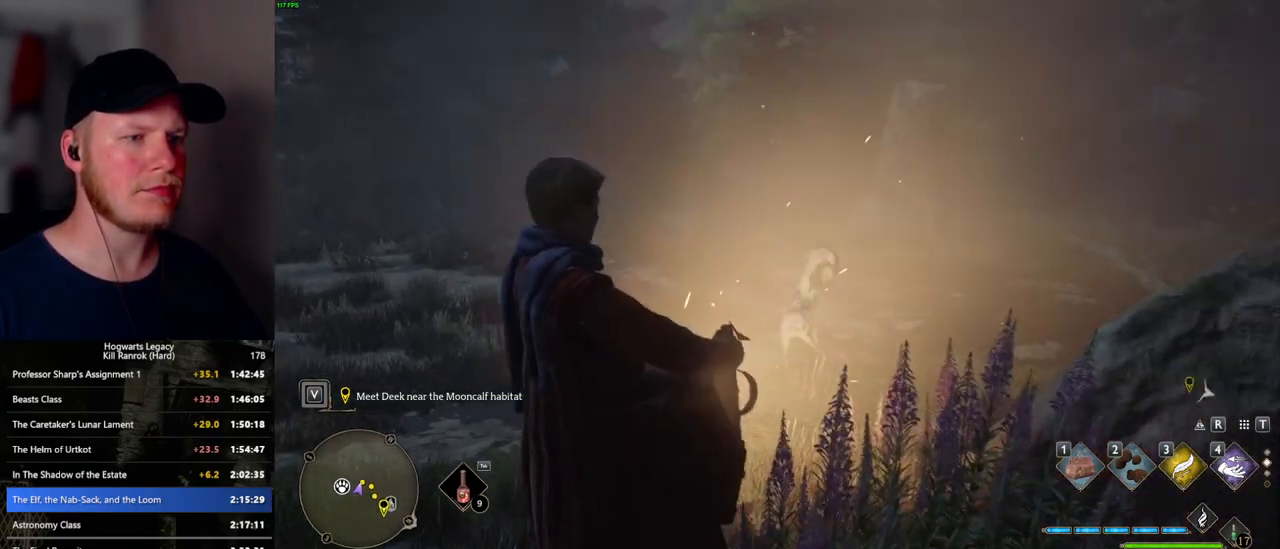
Gameplay with keyboard and mouse; each line is a JSON object with the keys and mouse buttons held at the frame after it. "events" lists presses ("down") and releases ("up") of ".", "/", "0", "1", "2", "3", "4", "5", "6", "7", "8", "9", "a", "alt_l", "alt_r", "b", "backslash", "backspace", "c", "caps_lock", "comma", "ctrl_l", "ctrl_r", "d", "e", "equals", "escape", "f", "f1", "f10", "f11", "f12", "f2", "f3", "f4", "f5", "f6", "f7", "f8", "f9", "g", "h", "i", "j", "k", "l", "lbracket", "m", "minus", "n", "o", "p", "q", "quote", "r", "rbracket", "return", "s", "semicolon", "shift_l", "shift_r", "space", "super_l", "super_r", "t", "tab", "tilde", "u", "v", "w", "x", "y", "z", "mouse_left", "mouse_wheel", "mouse_right", "mouse_mb4" and "mouse_mb5" between this image and that frame as [ms after this image, input, new state], when the widget could be followed in between. "mouse_left", "mouse_wheel", "mouse_right", "mouse_mb4", "mouse_mb5" = the "left", "wheel", "right", "mb4", "mb5" buttons of the "mouse" list. No other keys are recorded. "wheel" means that the mouse wheel is clicked or scrolled. Mouse movement is not recorded.
{"keys": ["d", "s"], "mouse": [], "events": []}
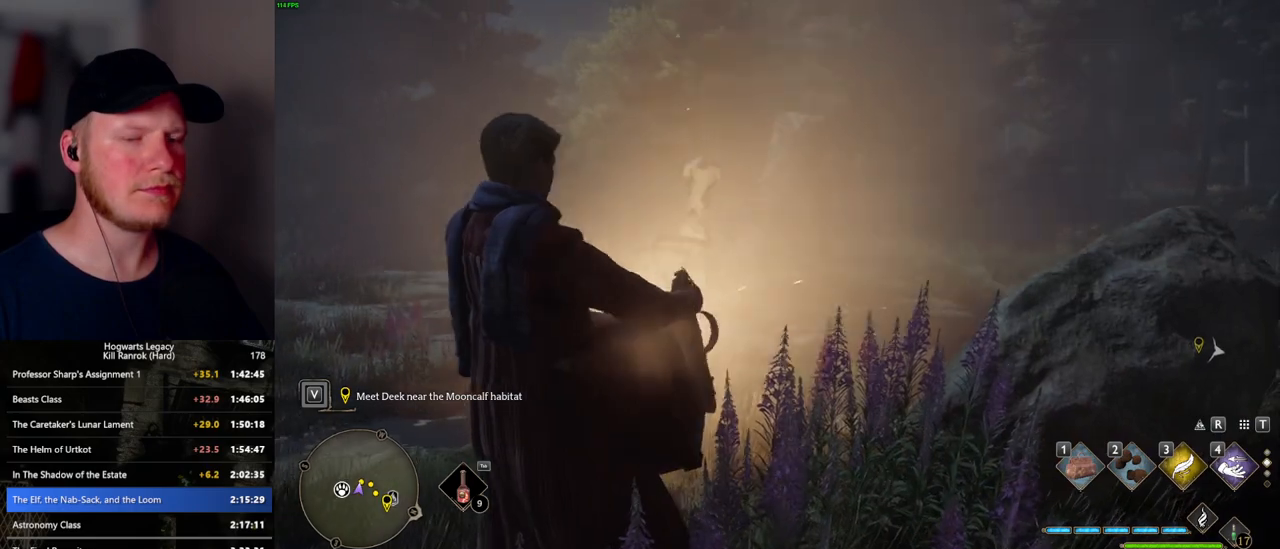
{"keys": [], "mouse": [], "events": [[17, "s", "up"], [67, "d", "up"]]}
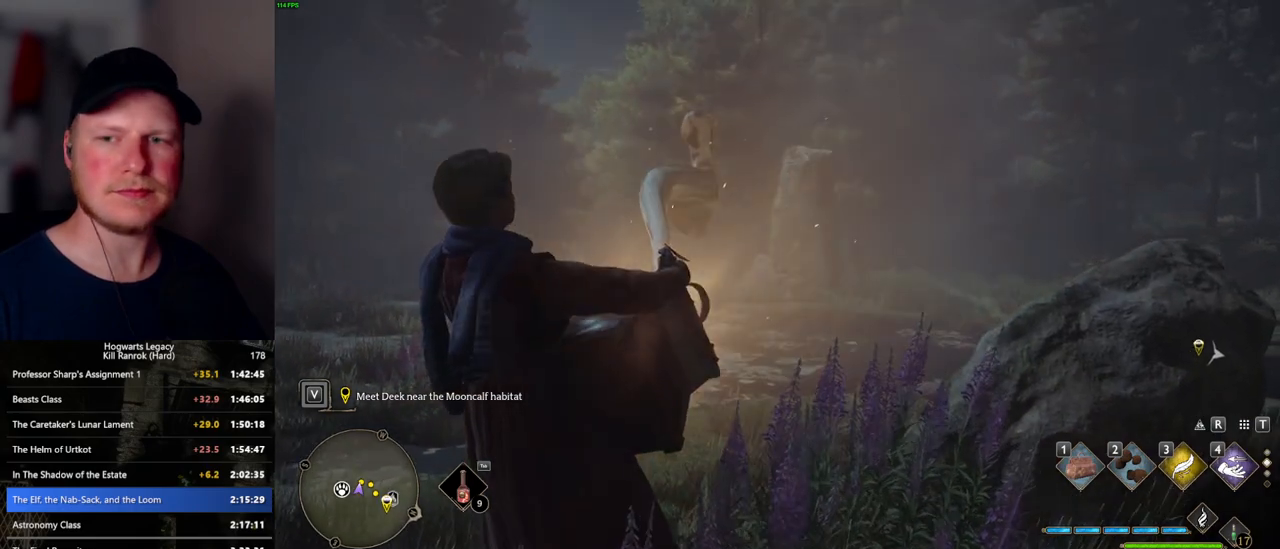
{"keys": [], "mouse": [], "events": []}
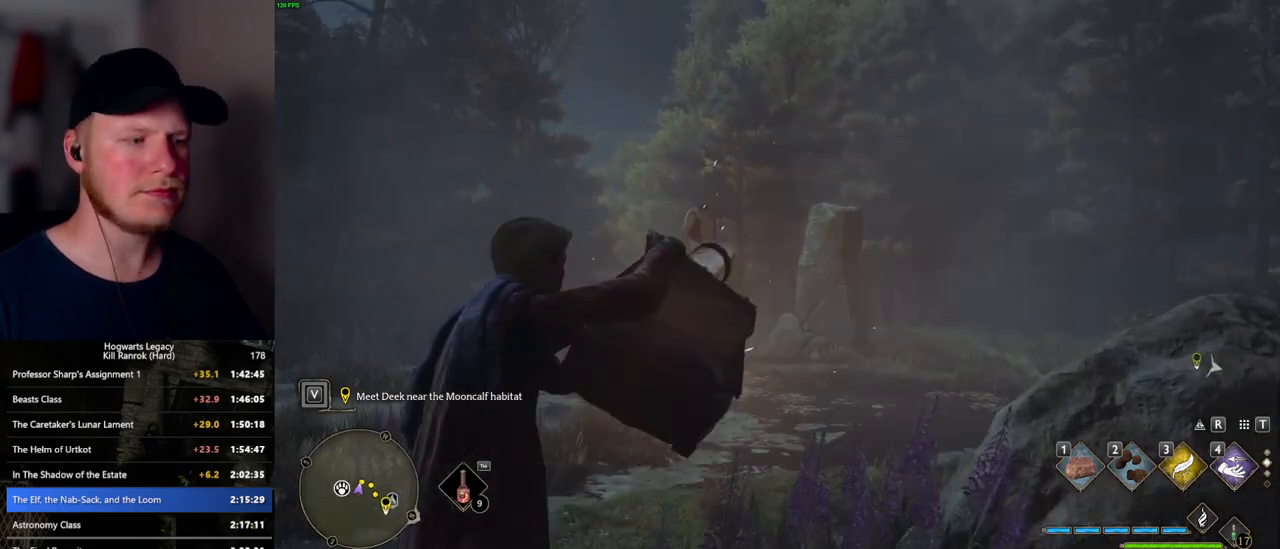
{"keys": [], "mouse": [], "events": []}
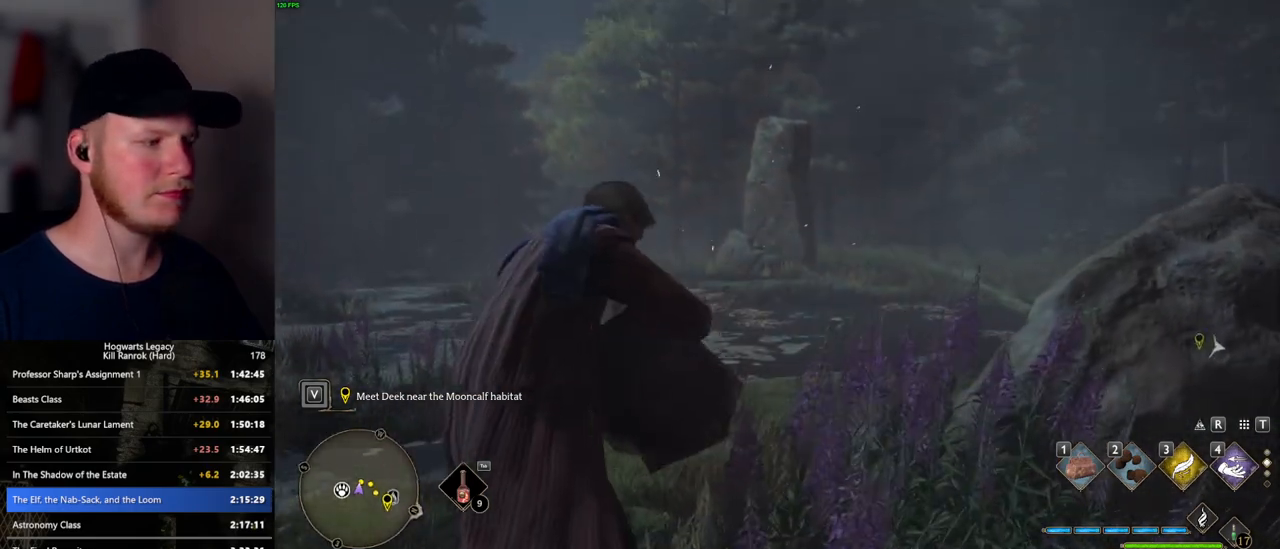
{"keys": [], "mouse": [], "events": []}
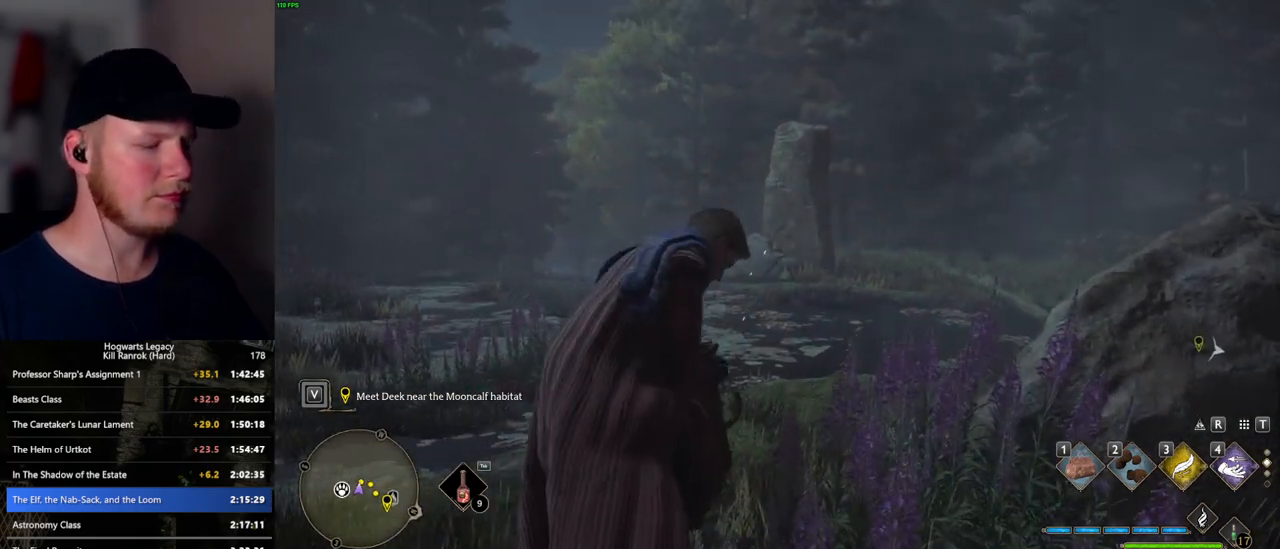
{"keys": [], "mouse": [], "events": []}
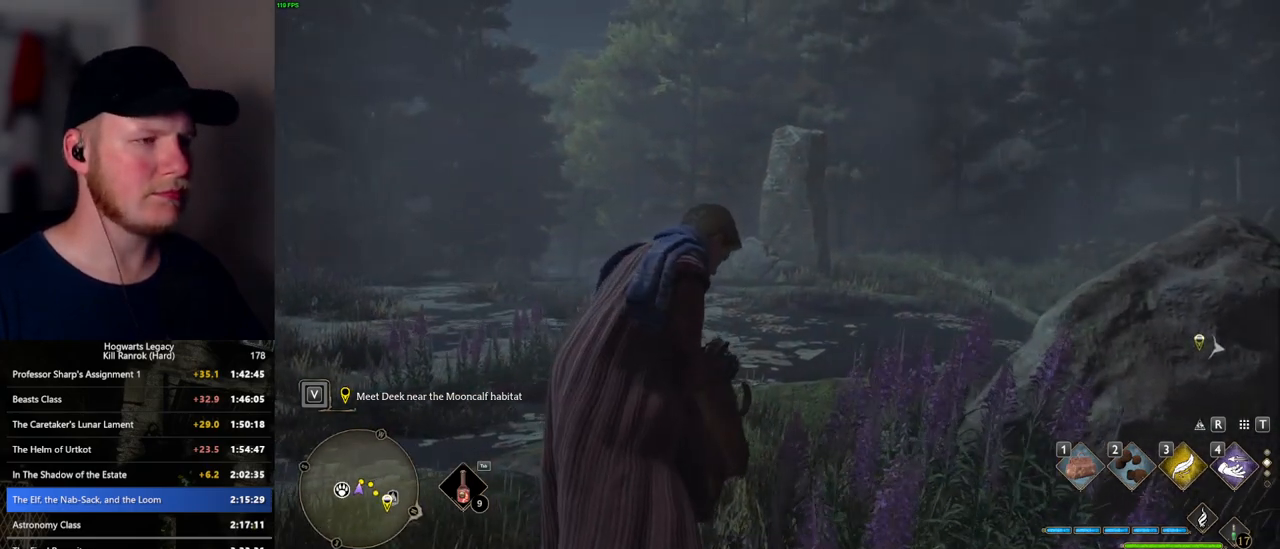
{"keys": [], "mouse": [], "events": []}
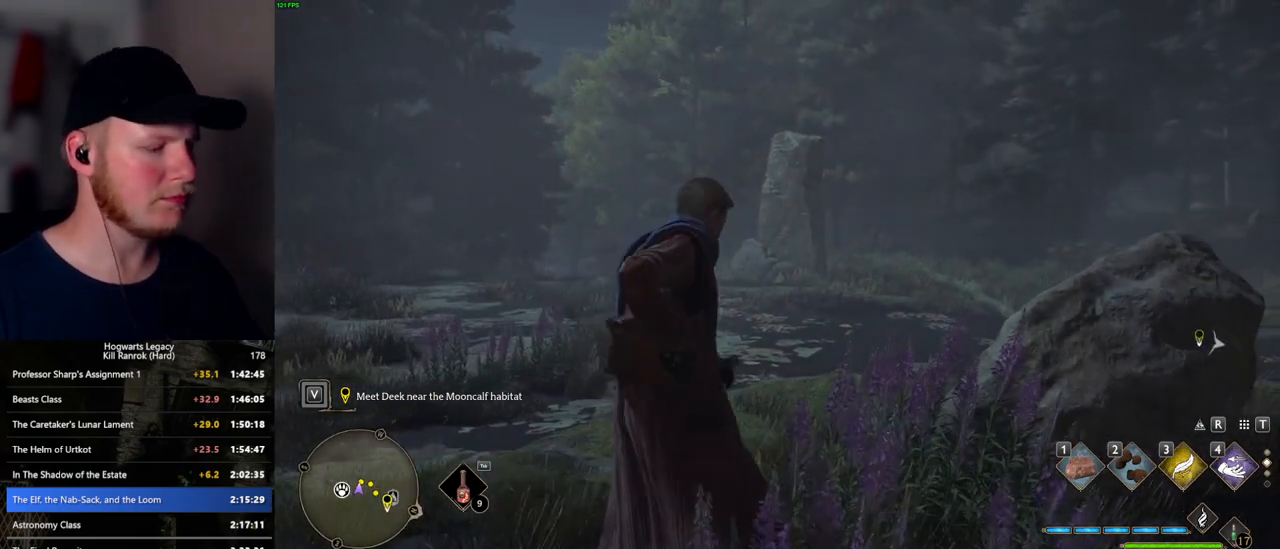
{"keys": [], "mouse": [], "events": []}
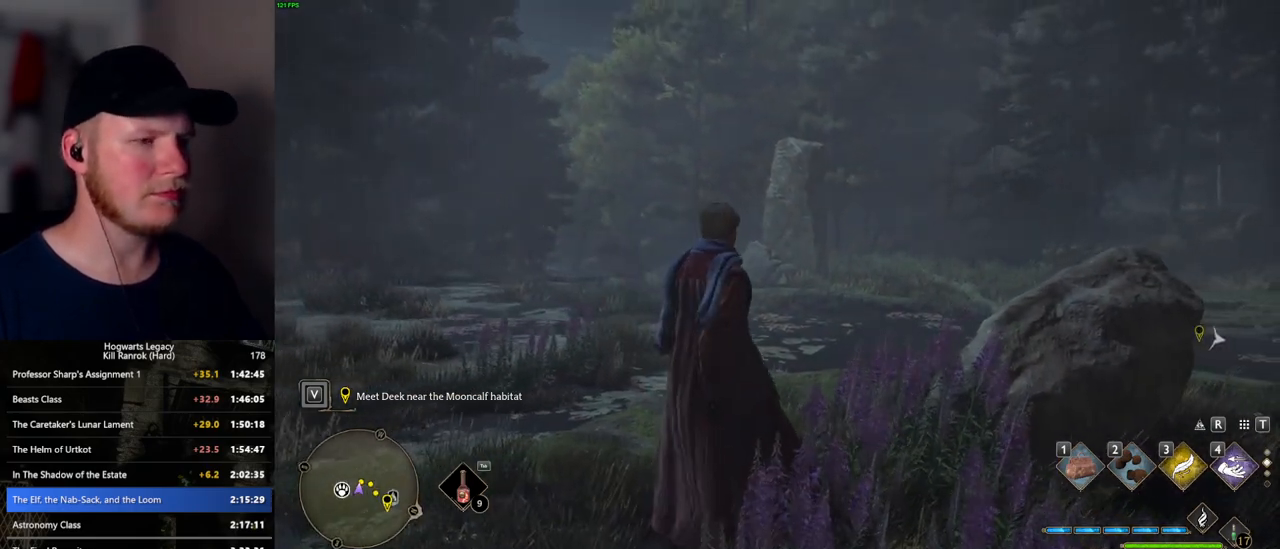
{"keys": ["tab"], "mouse": [], "events": [[317, "tab", "down"]]}
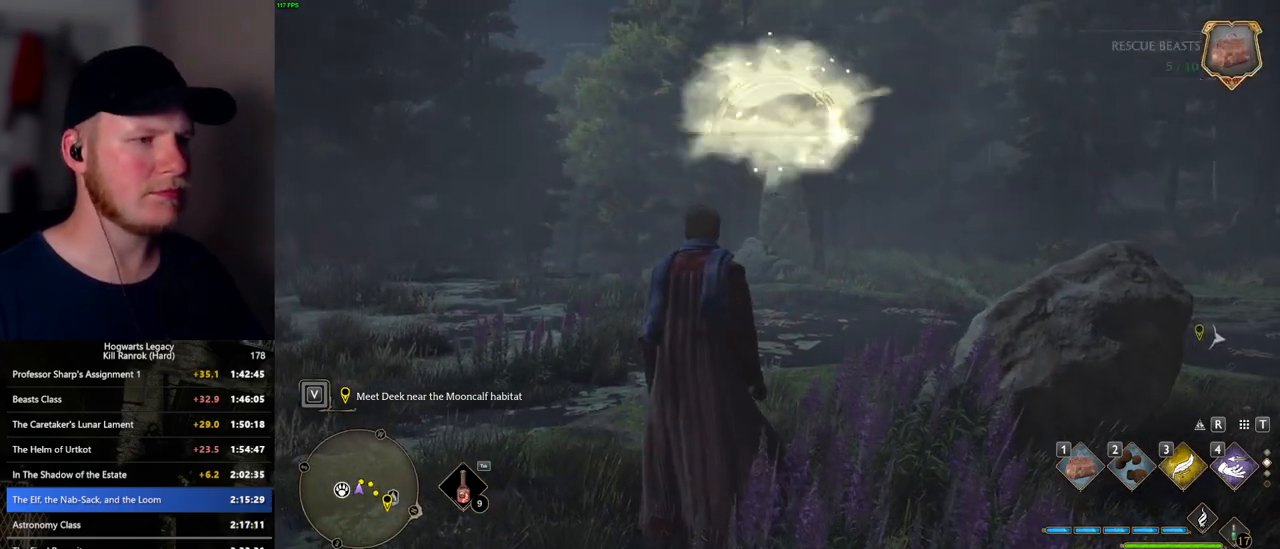
{"keys": [], "mouse": [], "events": [[17, "3", "down"], [100, "3", "up"], [433, "tab", "up"]]}
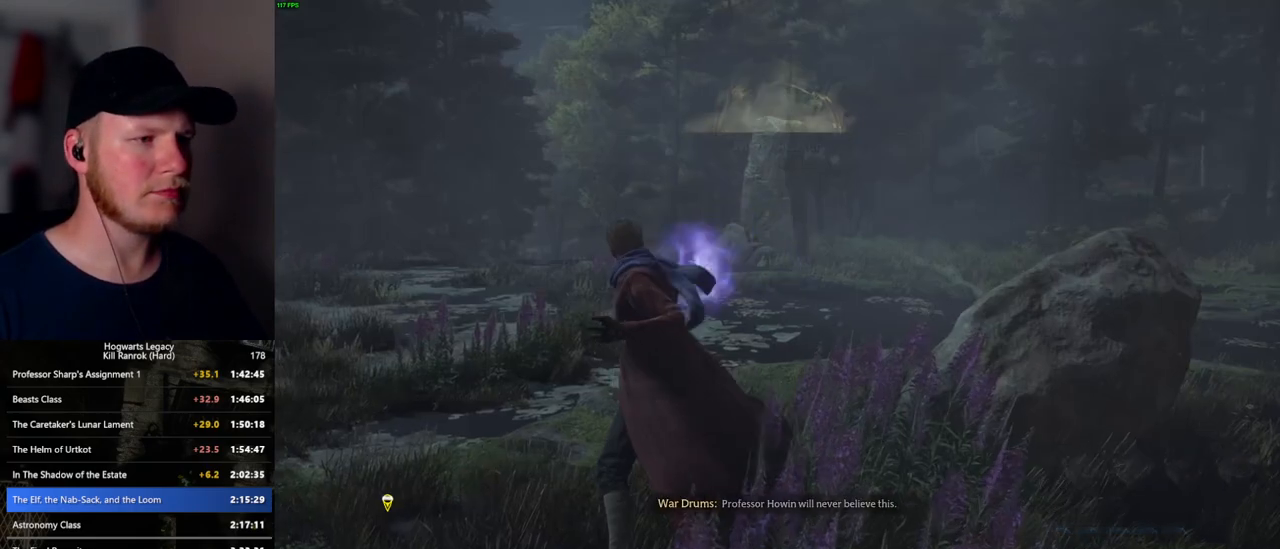
{"keys": ["tab"], "mouse": [], "events": [[33, "tab", "down"], [333, "3", "down"], [450, "3", "up"]]}
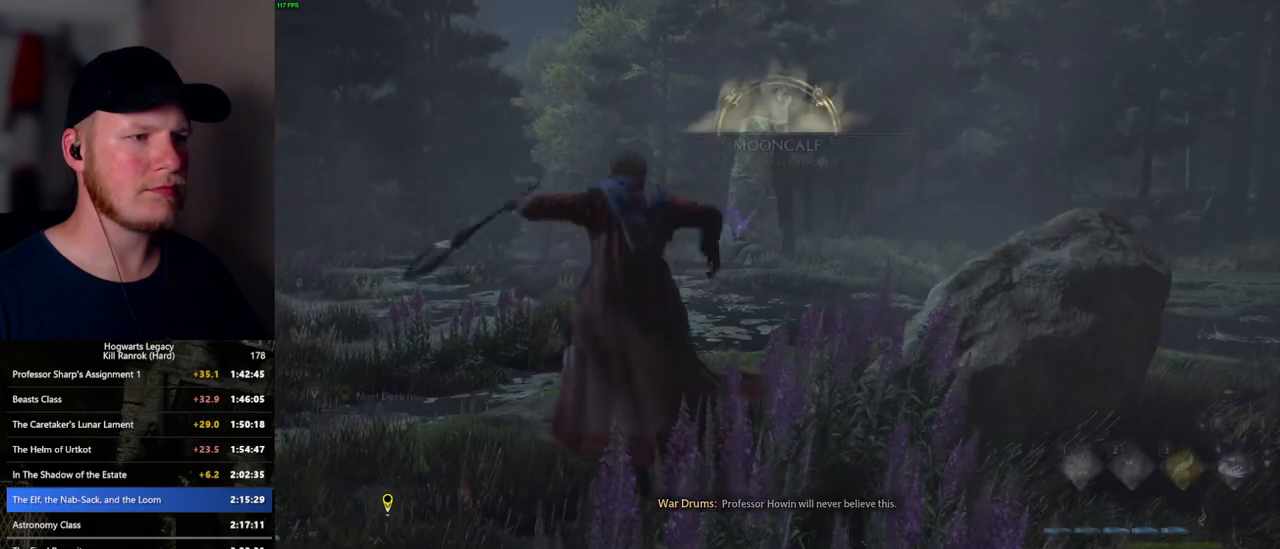
{"keys": ["d"], "mouse": [], "events": [[150, "tab", "up"], [233, "d", "down"]]}
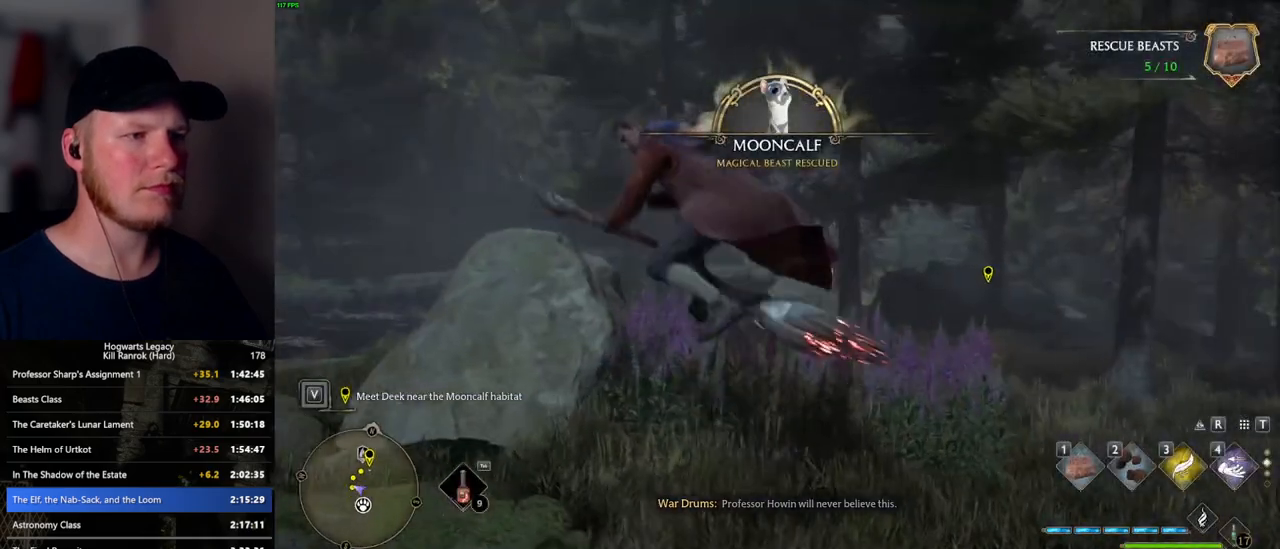
{"keys": ["d", "w"], "mouse": ["left"], "events": [[17, "w", "down"], [367, "mouse_left", "down"]]}
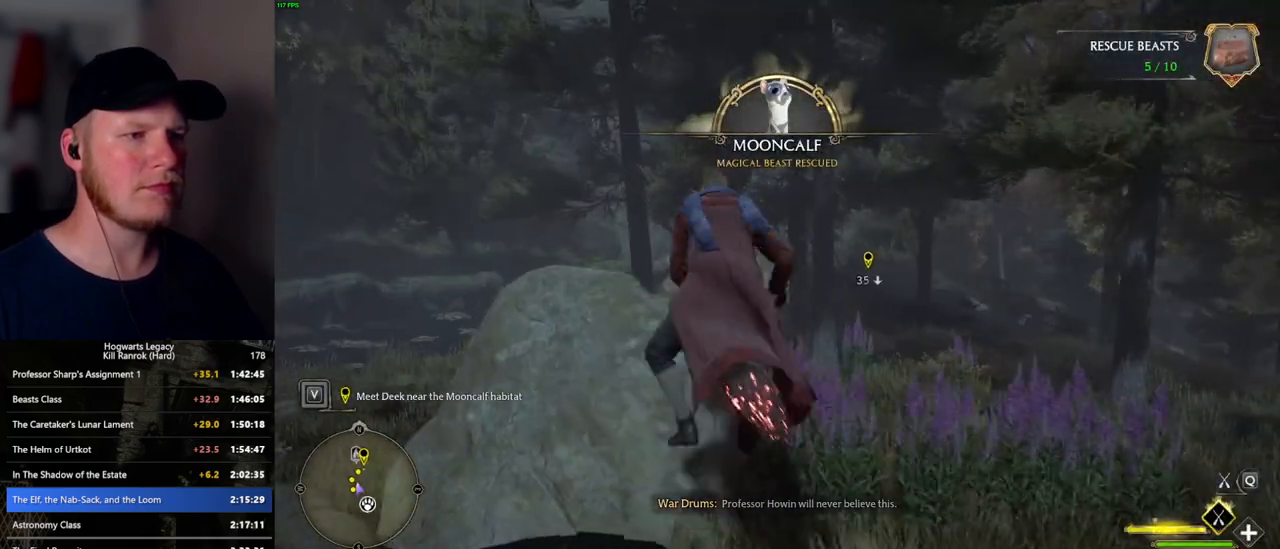
{"keys": ["w"], "mouse": ["left"], "events": [[83, "d", "up"], [417, "a", "down"], [450, "a", "up"]]}
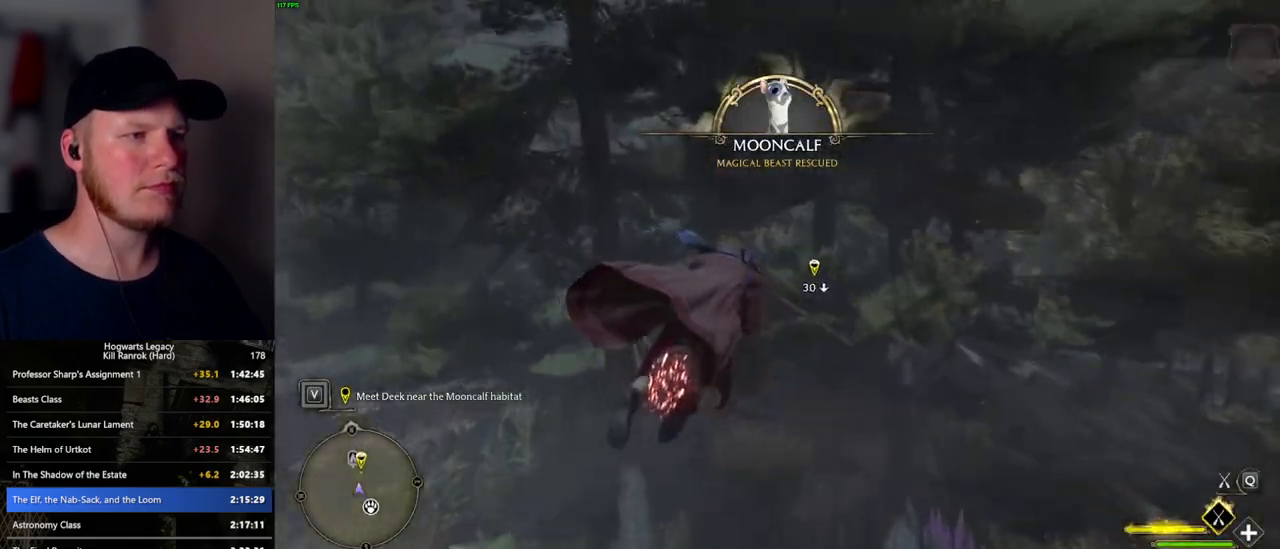
{"keys": ["ctrl_l", "w"], "mouse": ["left"], "events": [[500, "ctrl_l", "down"]]}
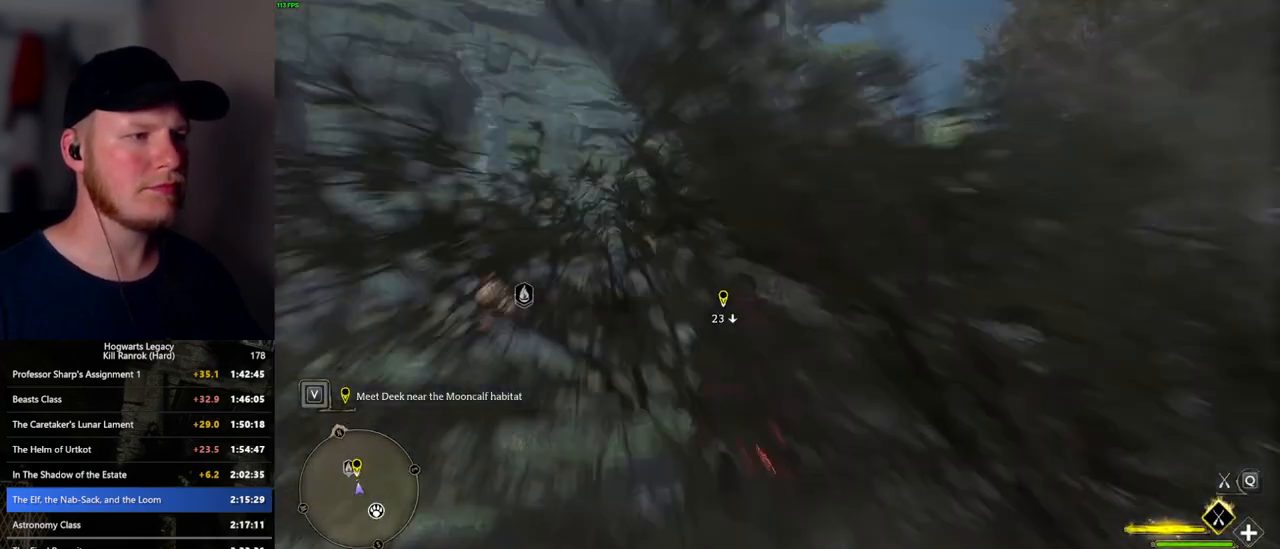
{"keys": ["w"], "mouse": ["left"], "events": [[133, "ctrl_l", "up"], [250, "ctrl_l", "down"], [417, "ctrl_l", "up"]]}
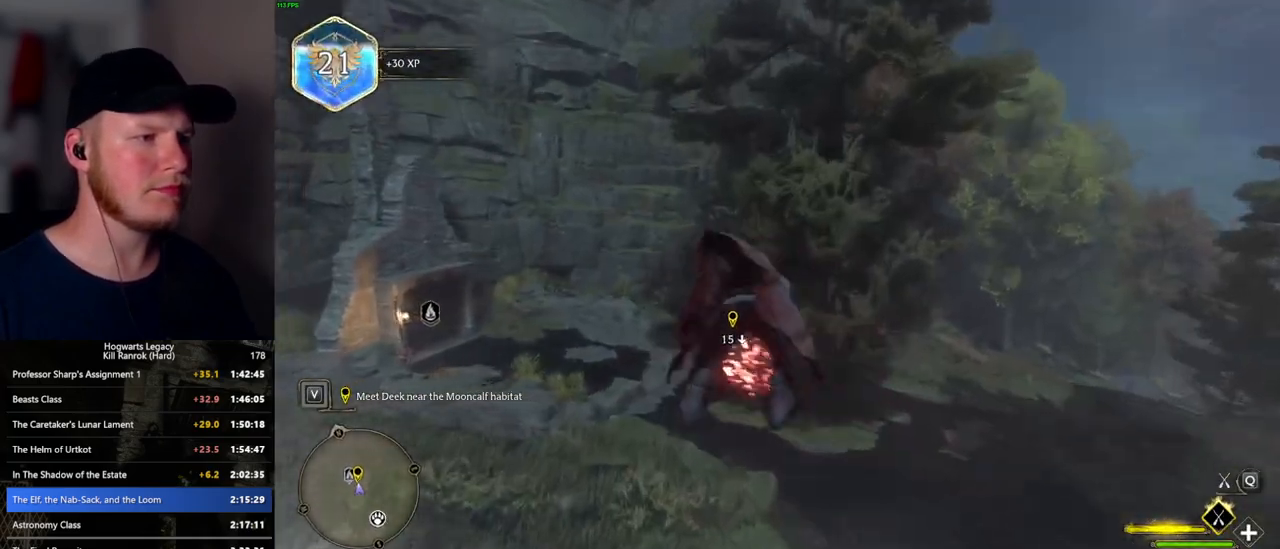
{"keys": ["ctrl_l", "w"], "mouse": ["left"], "events": [[33, "ctrl_l", "down"]]}
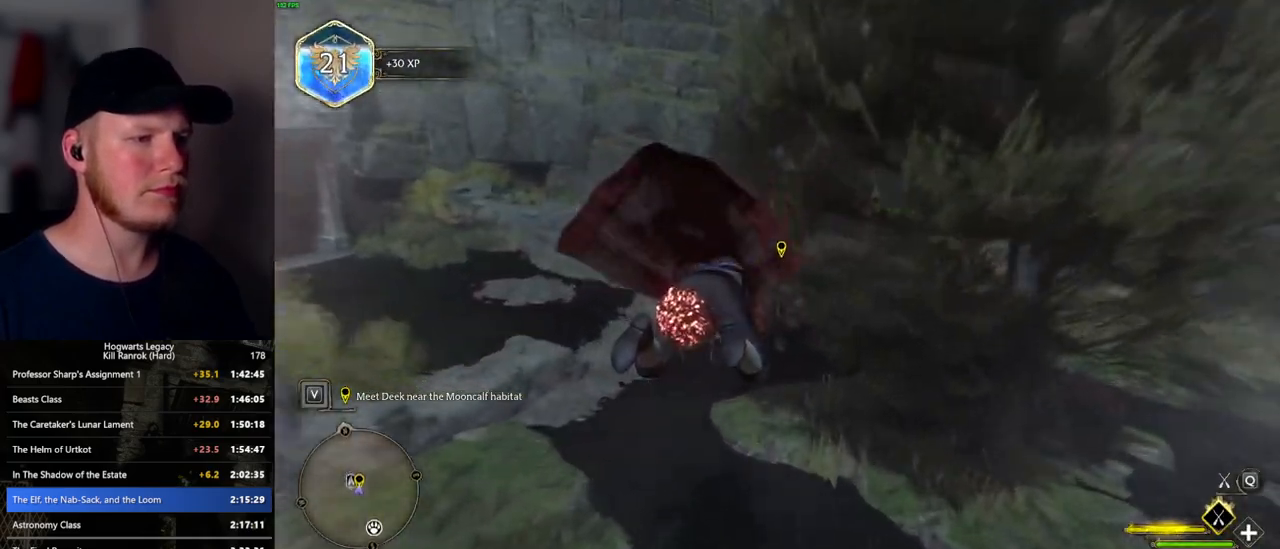
{"keys": ["w"], "mouse": [], "events": [[50, "b", "down"], [50, "ctrl_l", "up"], [150, "b", "up"], [217, "mouse_left", "up"], [250, "b", "down"], [300, "b", "up"], [400, "f", "down"], [483, "f", "up"]]}
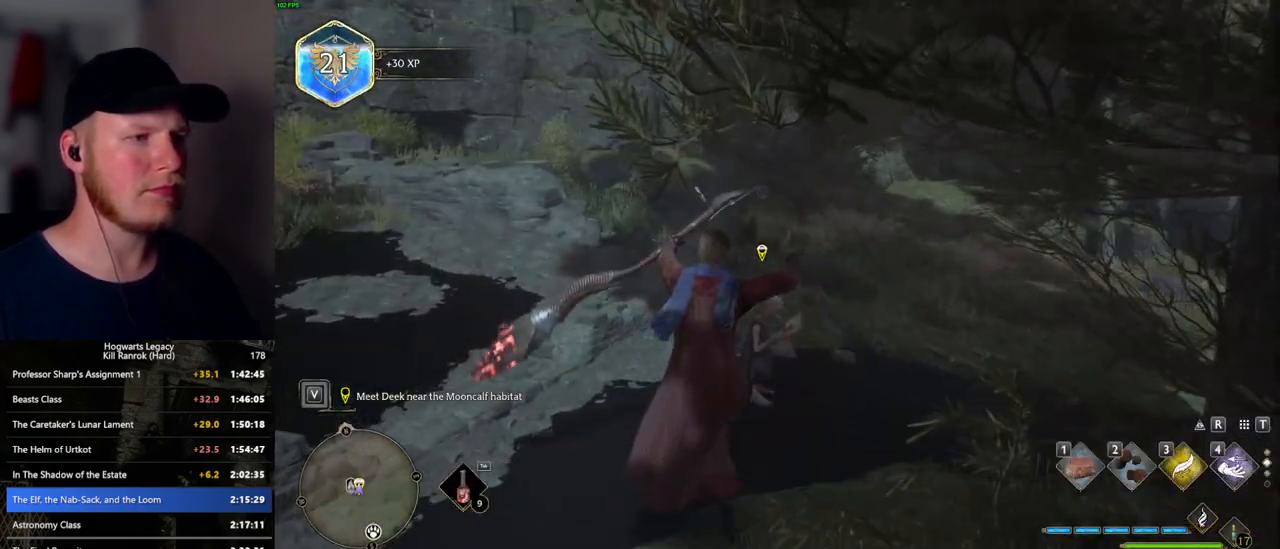
{"keys": [], "mouse": [], "events": [[67, "f", "down"], [100, "w", "up"], [150, "f", "up"], [233, "f", "down"], [317, "f", "up"]]}
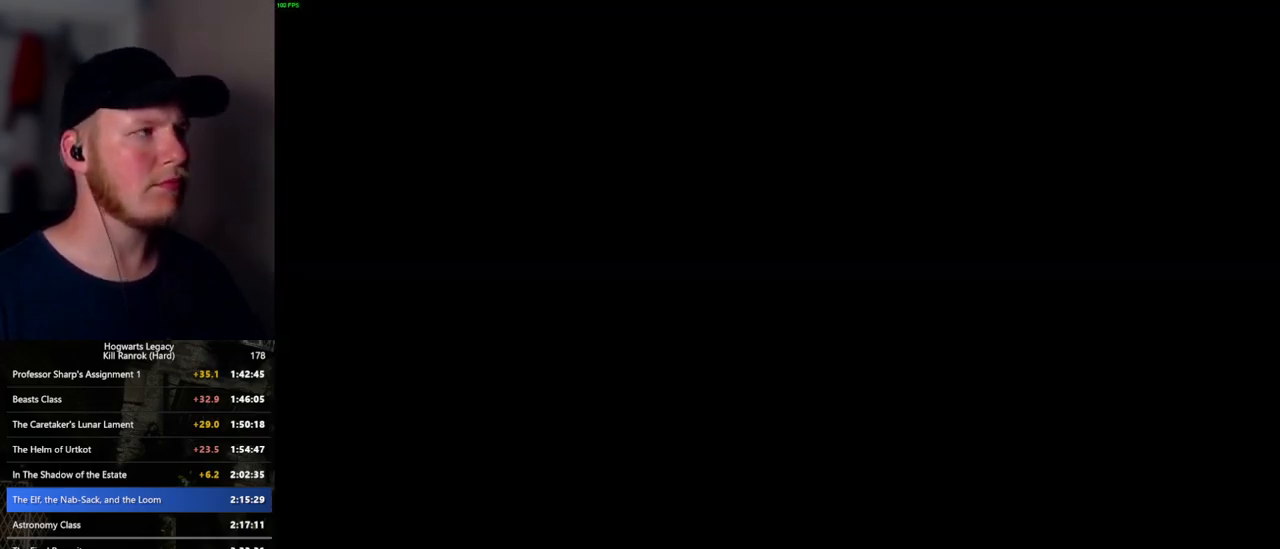
{"keys": ["q"], "mouse": [], "events": [[117, "mouse_wheel", "down"], [150, "mouse_wheel", "up"], [150, "q", "down"], [150, "space", "down"], [167, "mouse_wheel", "down"], [233, "mouse_wheel", "up"], [233, "q", "up"], [267, "space", "up"], [333, "space", "down"], [350, "q", "down"], [400, "q", "up"], [400, "space", "up"], [500, "q", "down"]]}
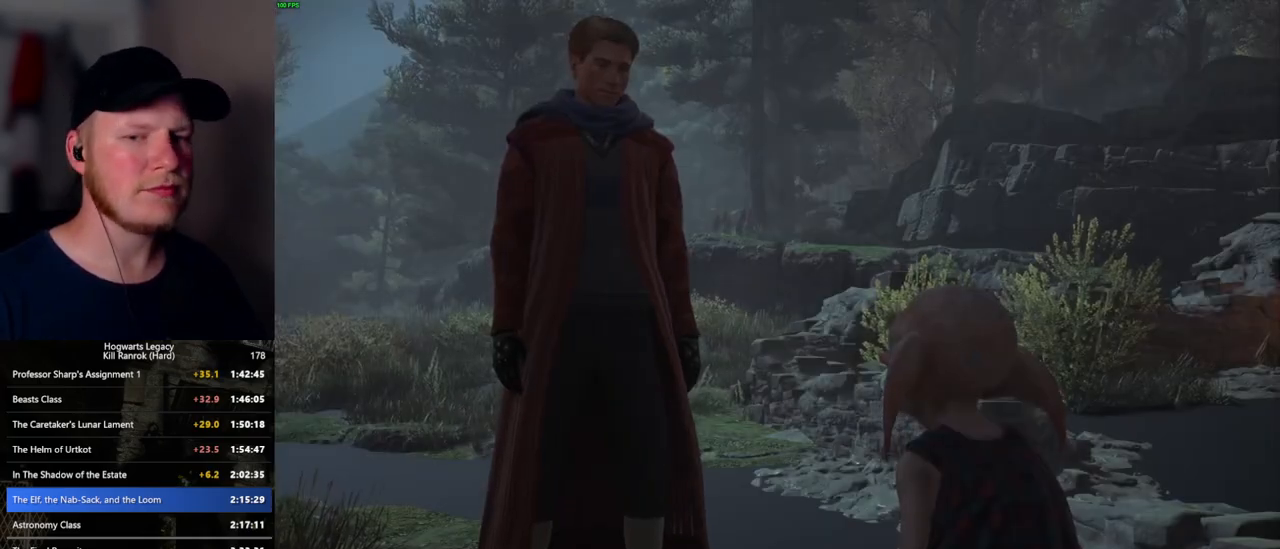
{"keys": ["q", "space"], "mouse": [], "events": [[17, "space", "down"], [33, "mouse_wheel", "down"], [67, "mouse_wheel", "up"], [67, "q", "up"], [67, "space", "up"], [83, "mouse_wheel", "down"], [150, "mouse_wheel", "up"], [150, "q", "down"], [167, "space", "down"], [217, "space", "up"], [233, "q", "up"], [317, "q", "down"], [333, "space", "down"], [367, "space", "up"], [383, "mouse_wheel", "down"], [383, "q", "up"], [467, "mouse_wheel", "up"], [467, "q", "down"], [483, "space", "down"]]}
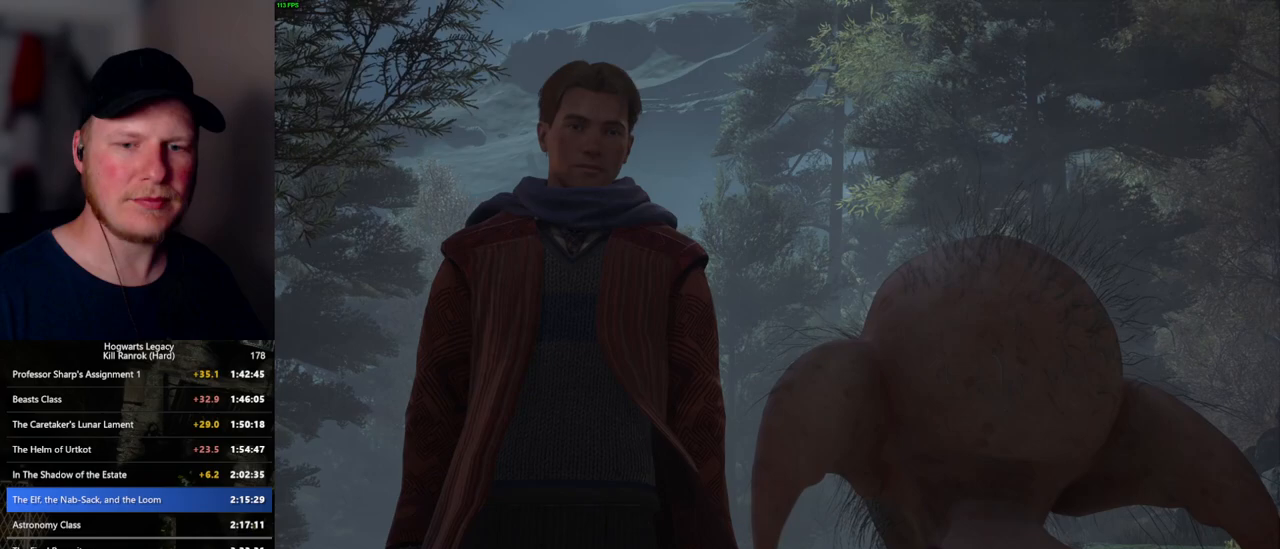
{"keys": ["q", "space"], "mouse": [], "events": [[17, "space", "up"], [33, "q", "up"], [117, "q", "down"], [150, "space", "down"], [183, "space", "up"], [200, "q", "up"], [250, "mouse_wheel", "down"], [283, "mouse_wheel", "up"], [283, "q", "down"], [300, "mouse_wheel", "down"], [300, "space", "down"], [333, "mouse_wheel", "up"], [333, "q", "up"], [350, "space", "up"], [367, "mouse_wheel", "down"], [450, "mouse_wheel", "up"], [450, "q", "down"], [467, "space", "down"]]}
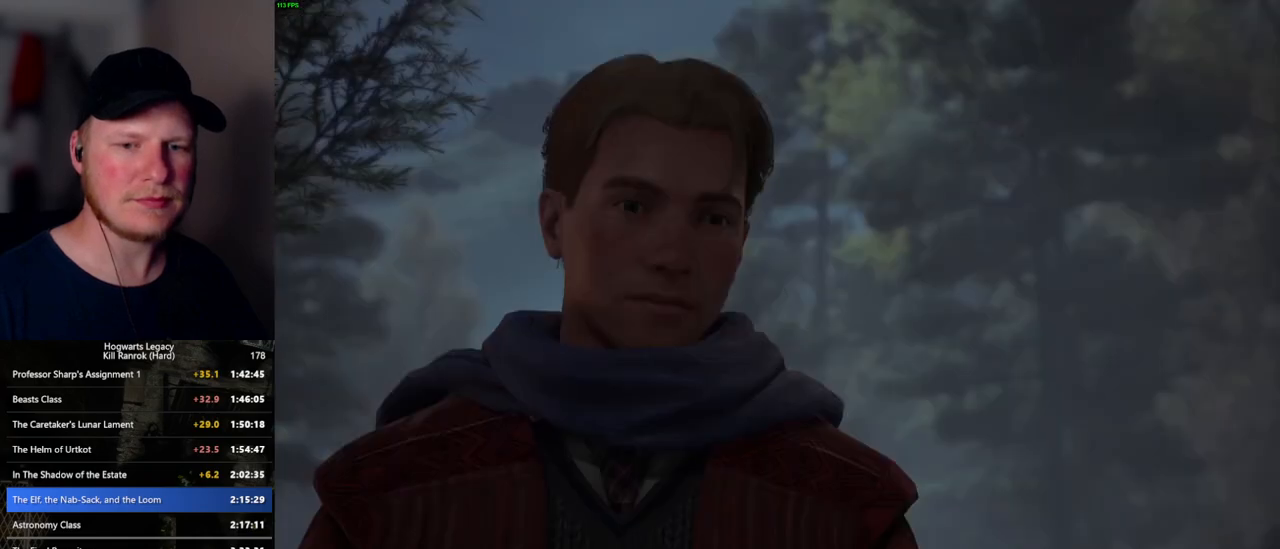
{"keys": [], "mouse": [], "events": [[17, "q", "up"], [17, "space", "up"], [67, "q", "down"], [100, "space", "down"], [150, "mouse_wheel", "down"], [150, "q", "up"], [167, "mouse_wheel", "up"], [167, "space", "up"], [183, "mouse_wheel", "down"], [267, "mouse_wheel", "up"], [267, "space", "down"], [283, "q", "down"], [300, "mouse_wheel", "down"], [317, "mouse_wheel", "up"], [317, "q", "up"], [333, "space", "up"], [433, "q", "down"], [433, "space", "down"], [483, "q", "up"], [483, "space", "up"]]}
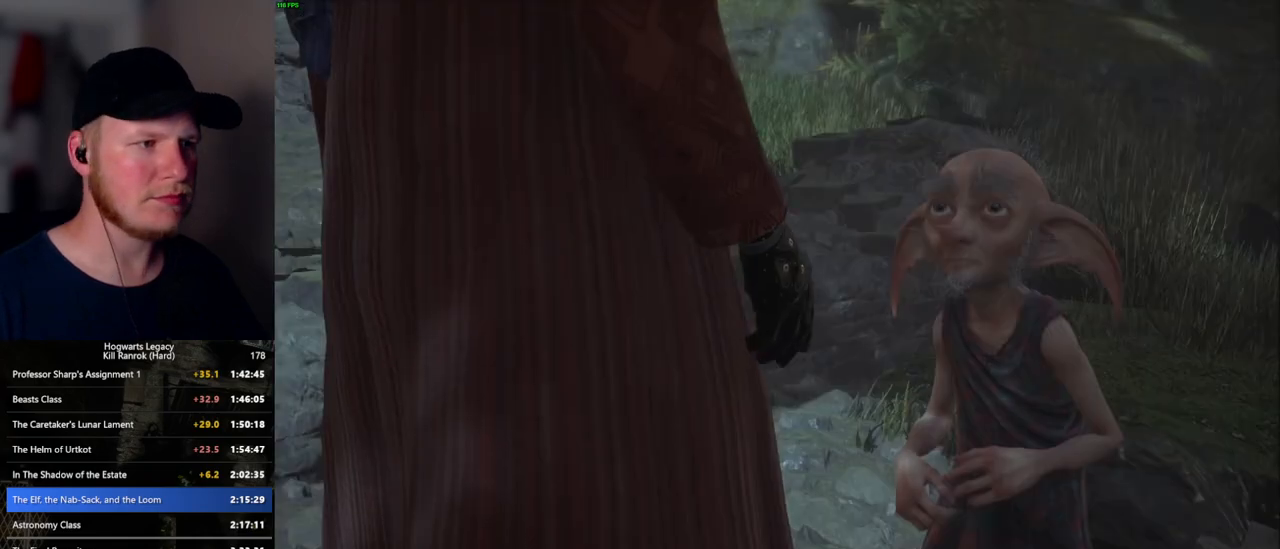
{"keys": [], "mouse": ["wheel"], "events": [[50, "mouse_wheel", "down"], [83, "mouse_wheel", "up"], [83, "q", "down"], [100, "space", "down"], [117, "mouse_wheel", "down"], [133, "mouse_wheel", "up"], [133, "q", "up"], [133, "space", "up"], [150, "mouse_wheel", "down"], [250, "mouse_wheel", "up"], [250, "space", "down"], [267, "q", "down"], [317, "q", "up"], [317, "space", "up"], [400, "q", "down"], [433, "space", "down"], [450, "mouse_wheel", "down"], [467, "mouse_wheel", "up"], [467, "space", "up"], [483, "mouse_wheel", "down"], [483, "q", "up"]]}
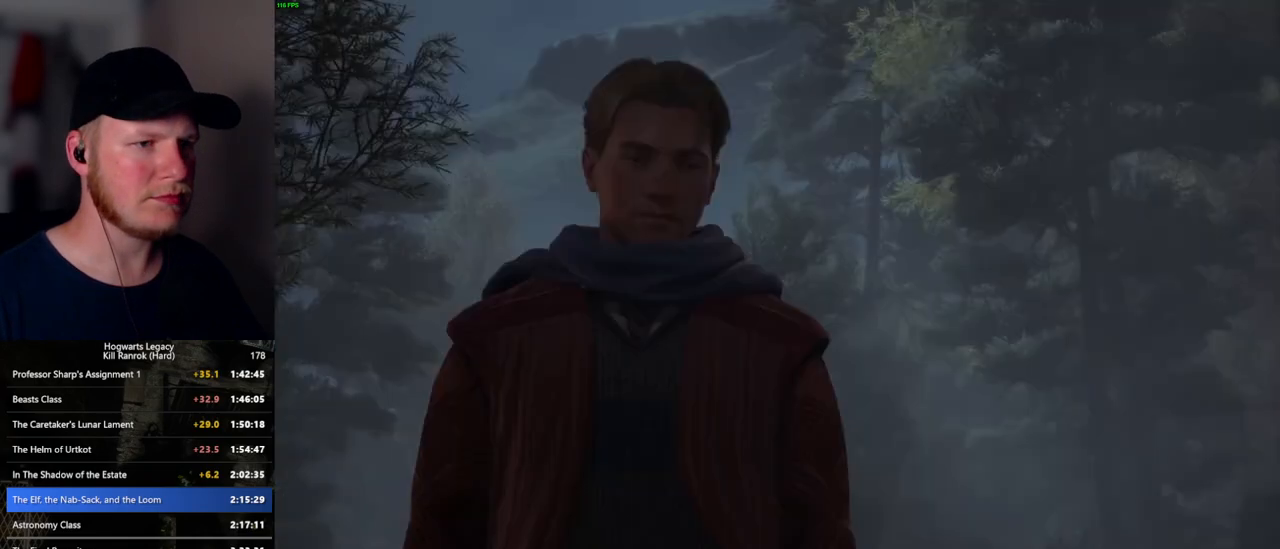
{"keys": [], "mouse": ["wheel"], "events": [[67, "mouse_wheel", "up"], [67, "q", "down"], [83, "space", "down"], [133, "q", "up"], [133, "space", "up"], [217, "q", "down"], [233, "space", "down"], [300, "q", "up"], [333, "mouse_wheel", "down"], [433, "space", "up"]]}
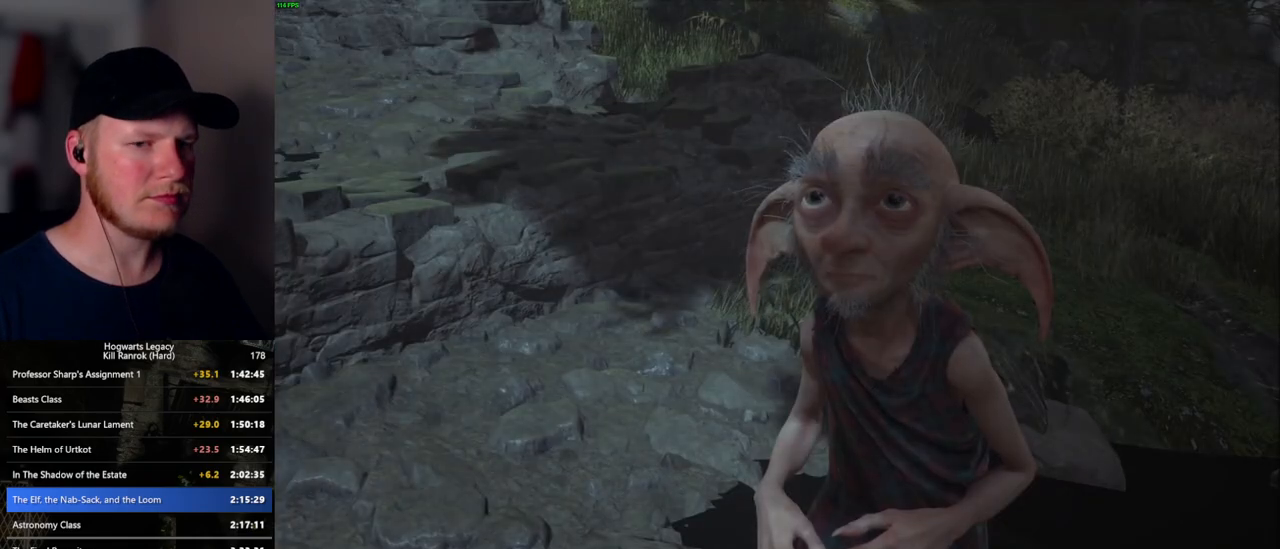
{"keys": [], "mouse": [], "events": [[17, "mouse_wheel", "up"], [17, "q", "down"], [50, "space", "down"], [100, "q", "up"], [100, "space", "up"], [200, "mouse_wheel", "down"], [217, "q", "down"], [217, "space", "down"], [250, "q", "up"], [267, "mouse_wheel", "up"], [267, "space", "up"], [283, "mouse_wheel", "down"], [367, "mouse_wheel", "up"], [367, "q", "down"], [383, "space", "down"], [417, "q", "up"], [417, "space", "up"]]}
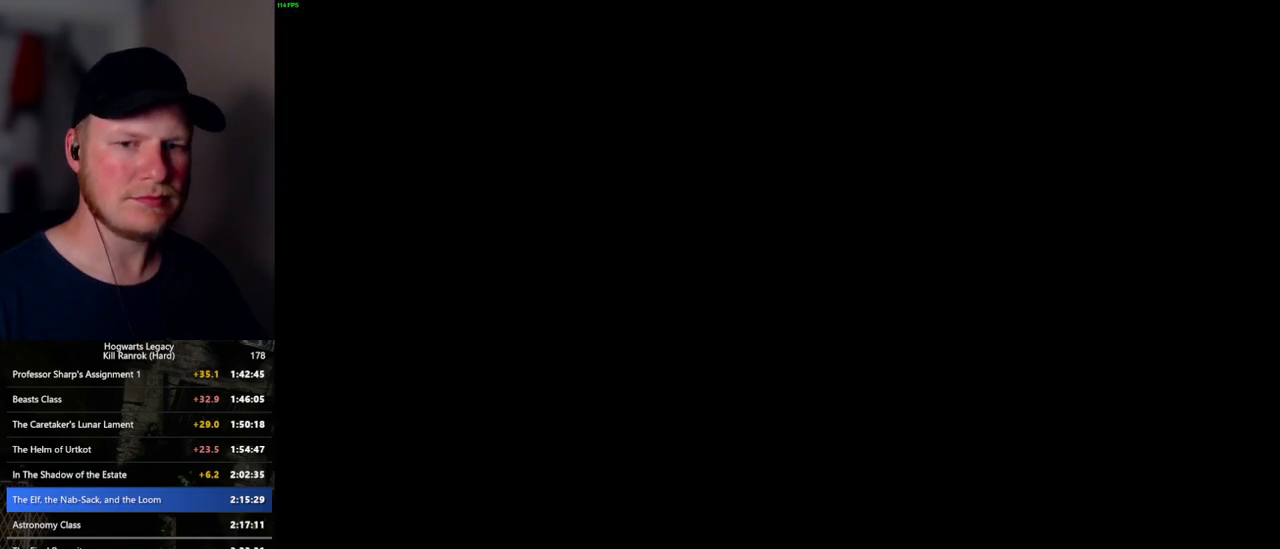
{"keys": [], "mouse": [], "events": [[17, "q", "down"], [17, "space", "down"], [100, "q", "up"], [100, "space", "up"]]}
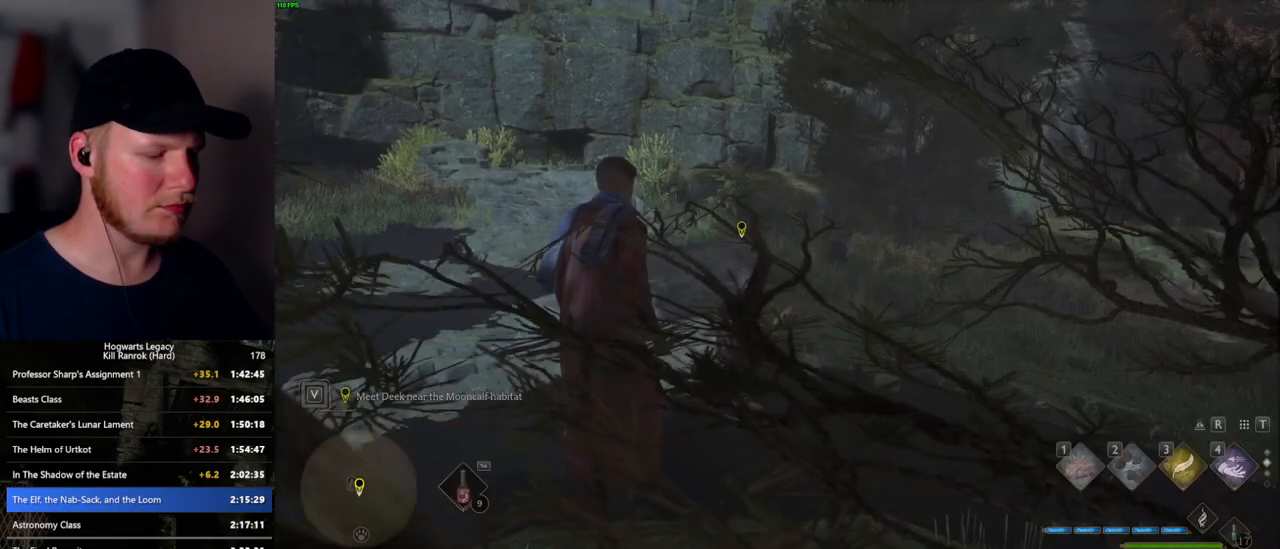
{"keys": ["m"], "mouse": [], "events": [[17, "m", "down"], [83, "m", "up"], [183, "m", "down"], [233, "m", "up"], [317, "m", "down"], [400, "m", "up"], [483, "m", "down"]]}
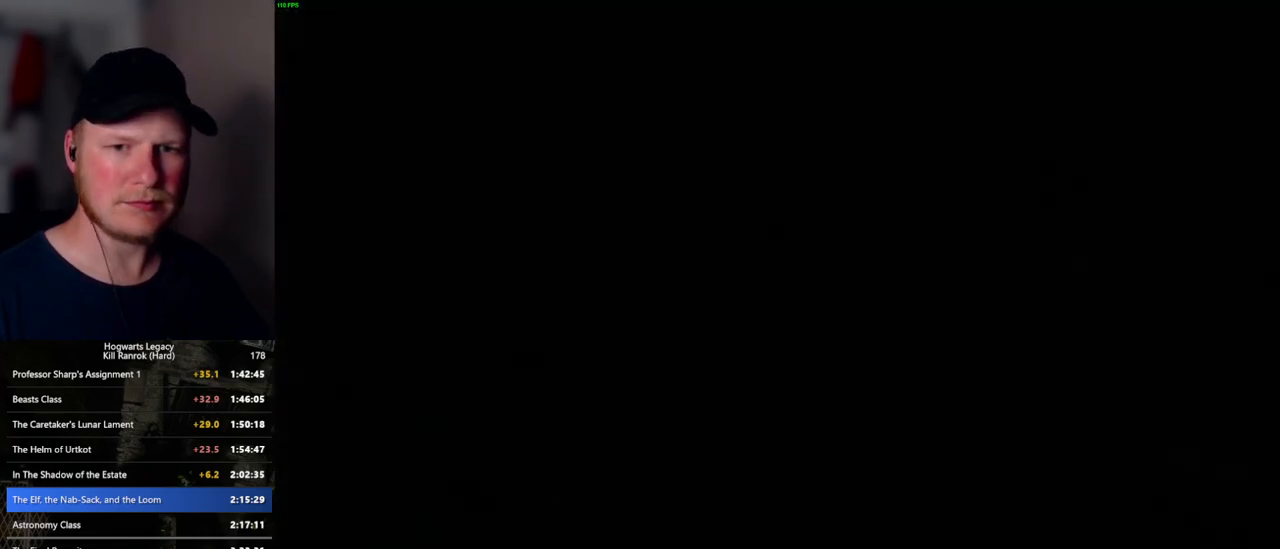
{"keys": [], "mouse": [], "events": [[50, "m", "up"]]}
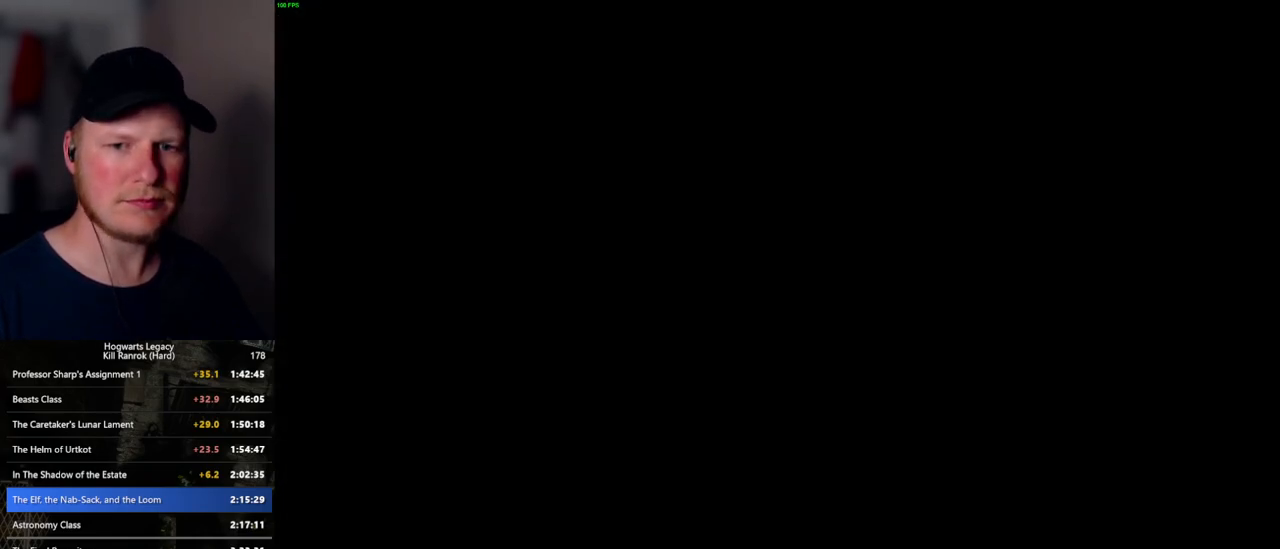
{"keys": ["a", "s"], "mouse": [], "events": [[433, "a", "down"], [450, "s", "down"]]}
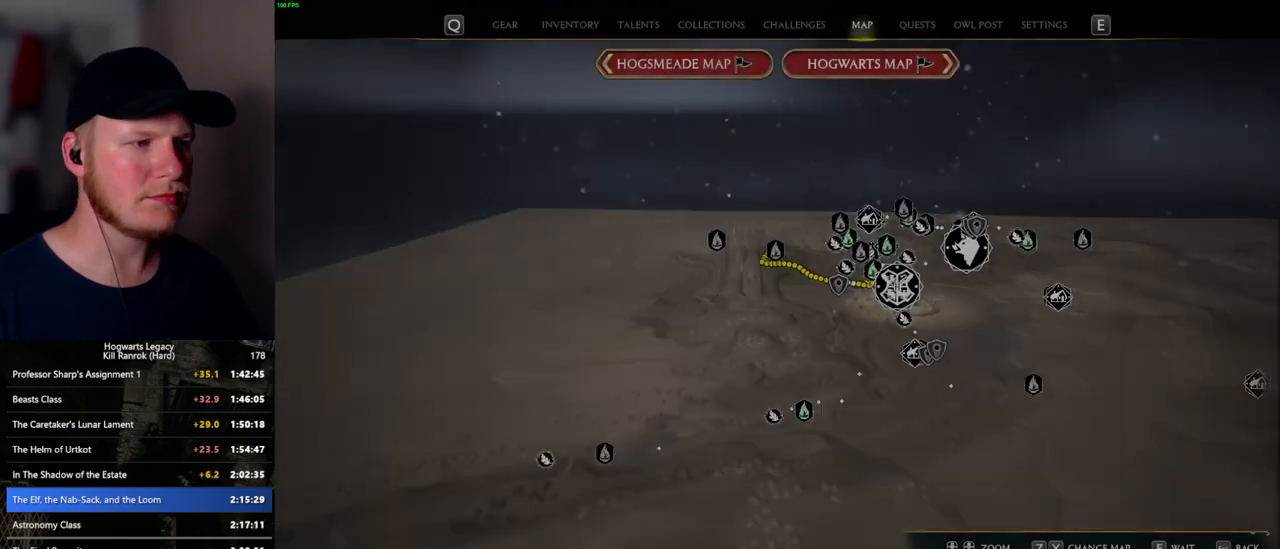
{"keys": ["s"], "mouse": [], "events": [[33, "a", "up"], [367, "d", "down"], [483, "d", "up"]]}